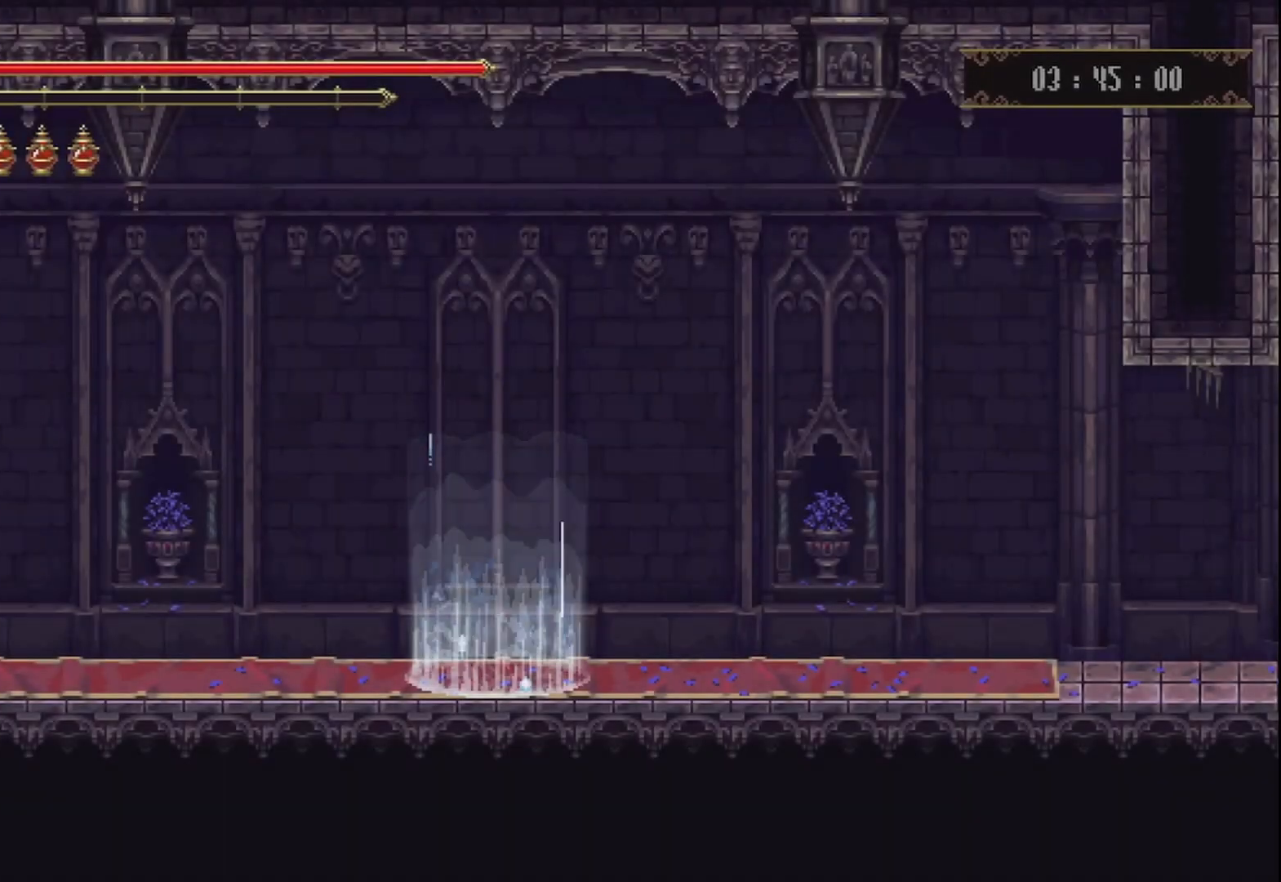
Gameplay with a controller (Xbox layout); each line is a JSON object with the inputs held at the frame after it. "events" lists button and stick changes between this image and that frame as [ms after this image, input, new state], when the widget could be followed in between. Not read: L3 R3.
{"buttons": [], "left_stick": "right", "right_stick": "center", "events": [[83, "left_stick", "right"], [333, "A", "down"], [500, "A", "up"]]}
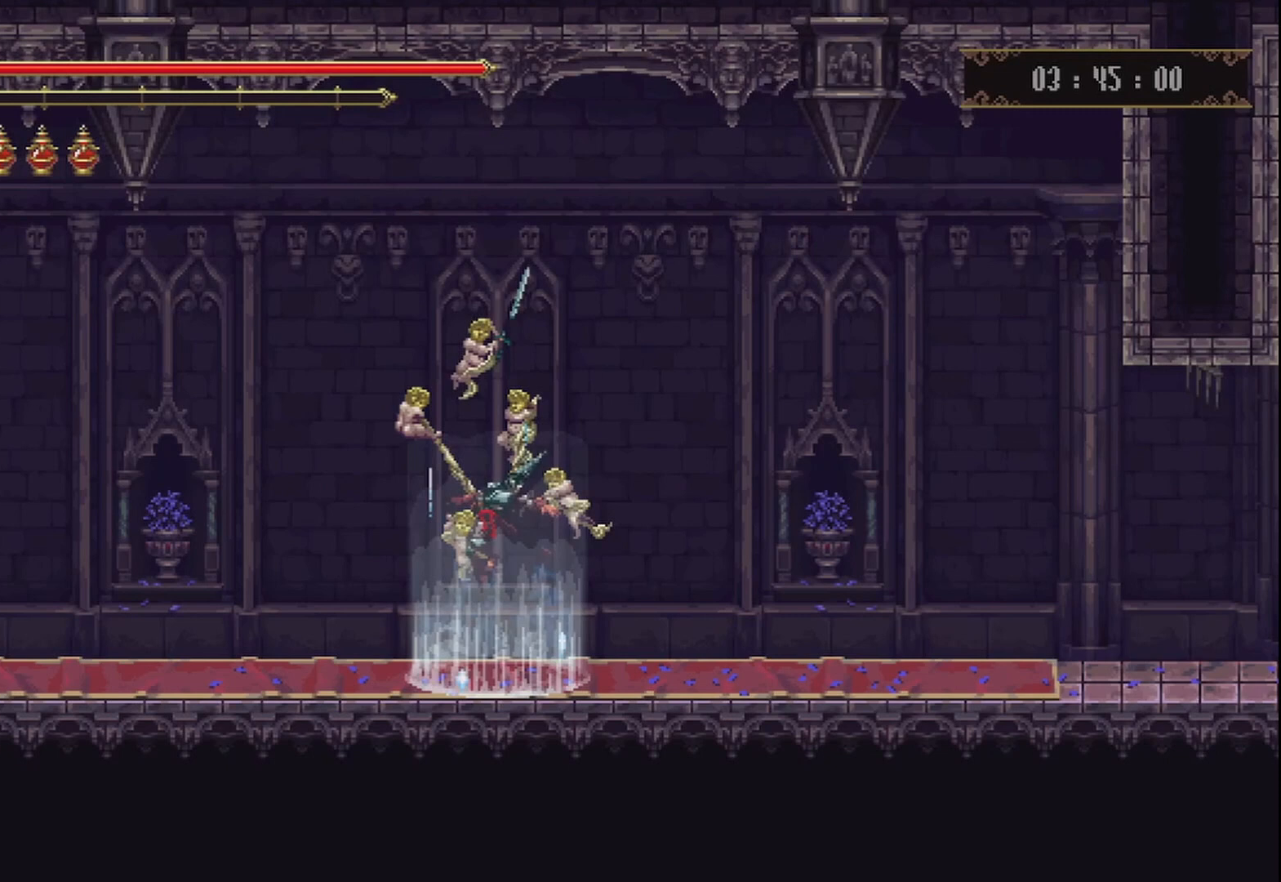
{"buttons": ["A"], "left_stick": "right", "right_stick": "center", "events": [[83, "A", "down"], [208, "A", "up"], [292, "A", "down"], [417, "A", "up"], [500, "A", "down"]]}
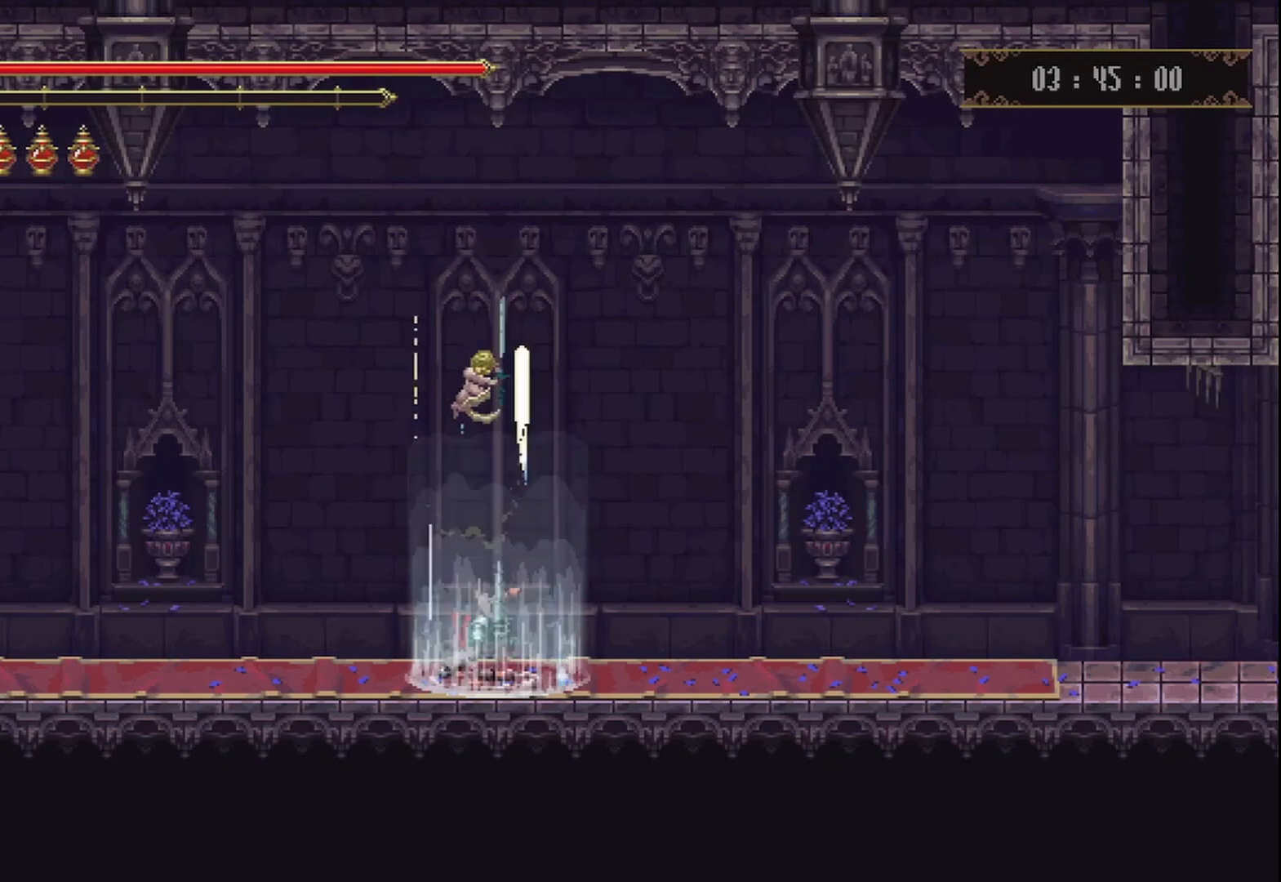
{"buttons": [], "left_stick": "right", "right_stick": "center", "events": [[125, "A", "up"], [208, "A", "down"], [333, "A", "up"], [375, "A", "down"], [500, "A", "up"]]}
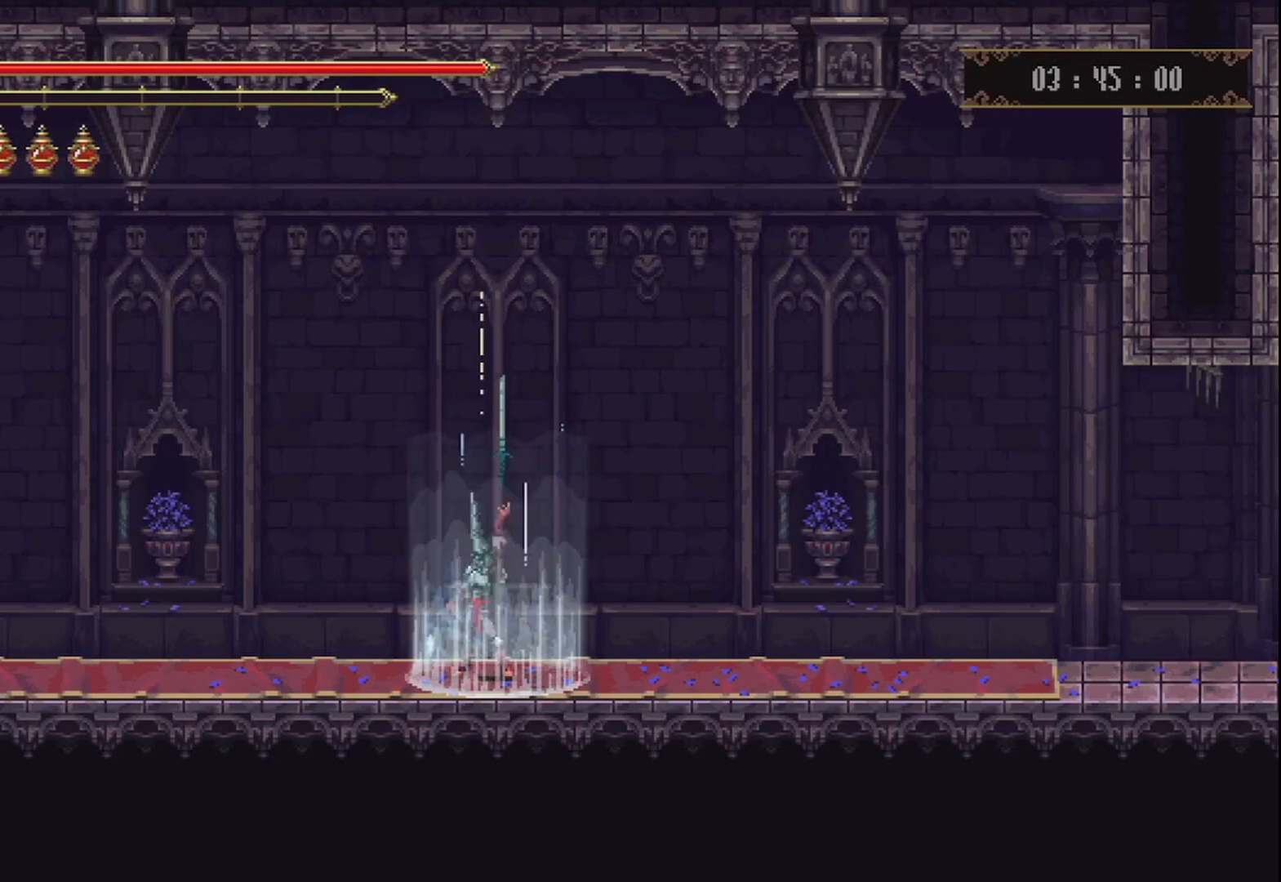
{"buttons": ["A"], "left_stick": "right", "right_stick": "center", "events": [[83, "A", "down"], [167, "A", "up"], [250, "A", "down"], [333, "A", "up"], [417, "A", "down"]]}
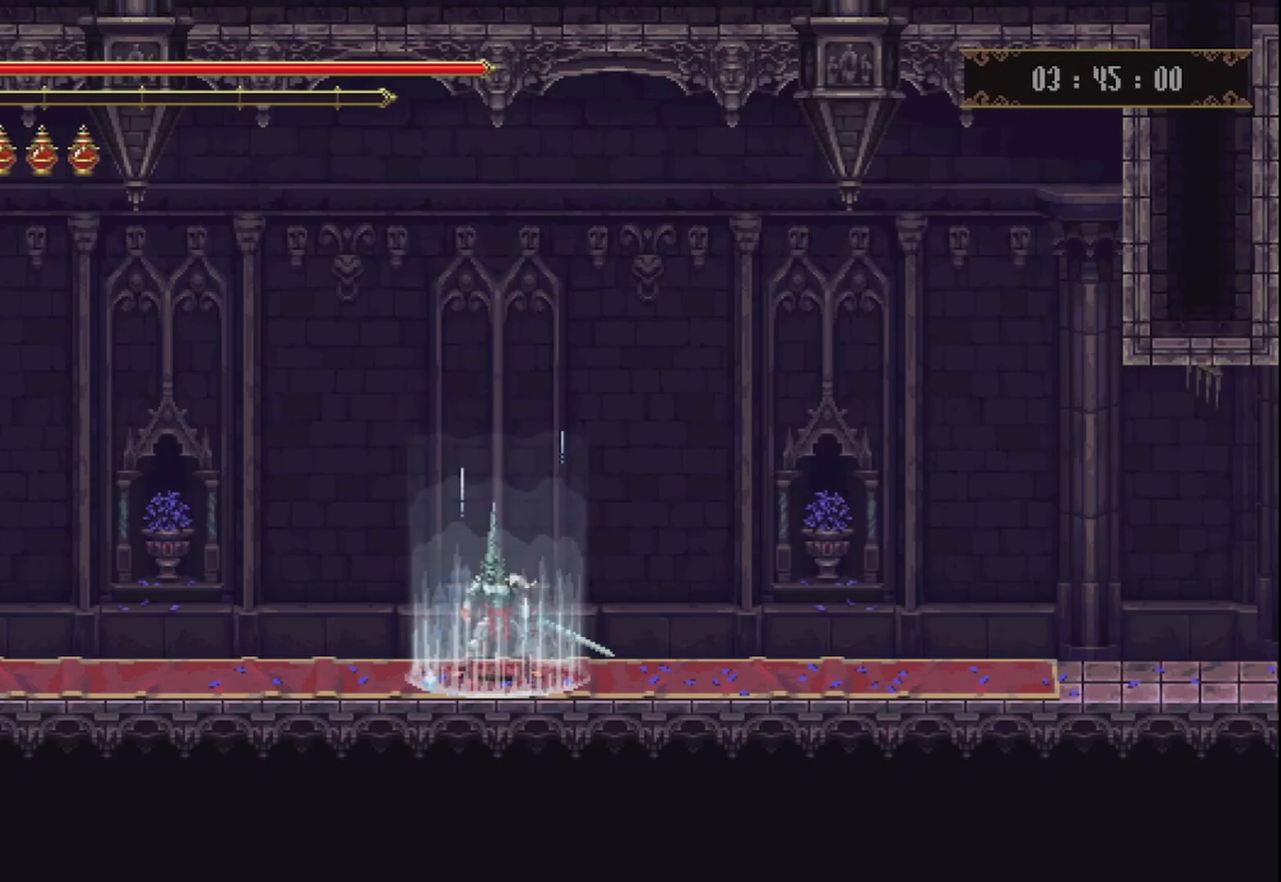
{"buttons": ["A"], "left_stick": "right", "right_stick": "center", "events": [[83, "A", "up"], [417, "A", "down"]]}
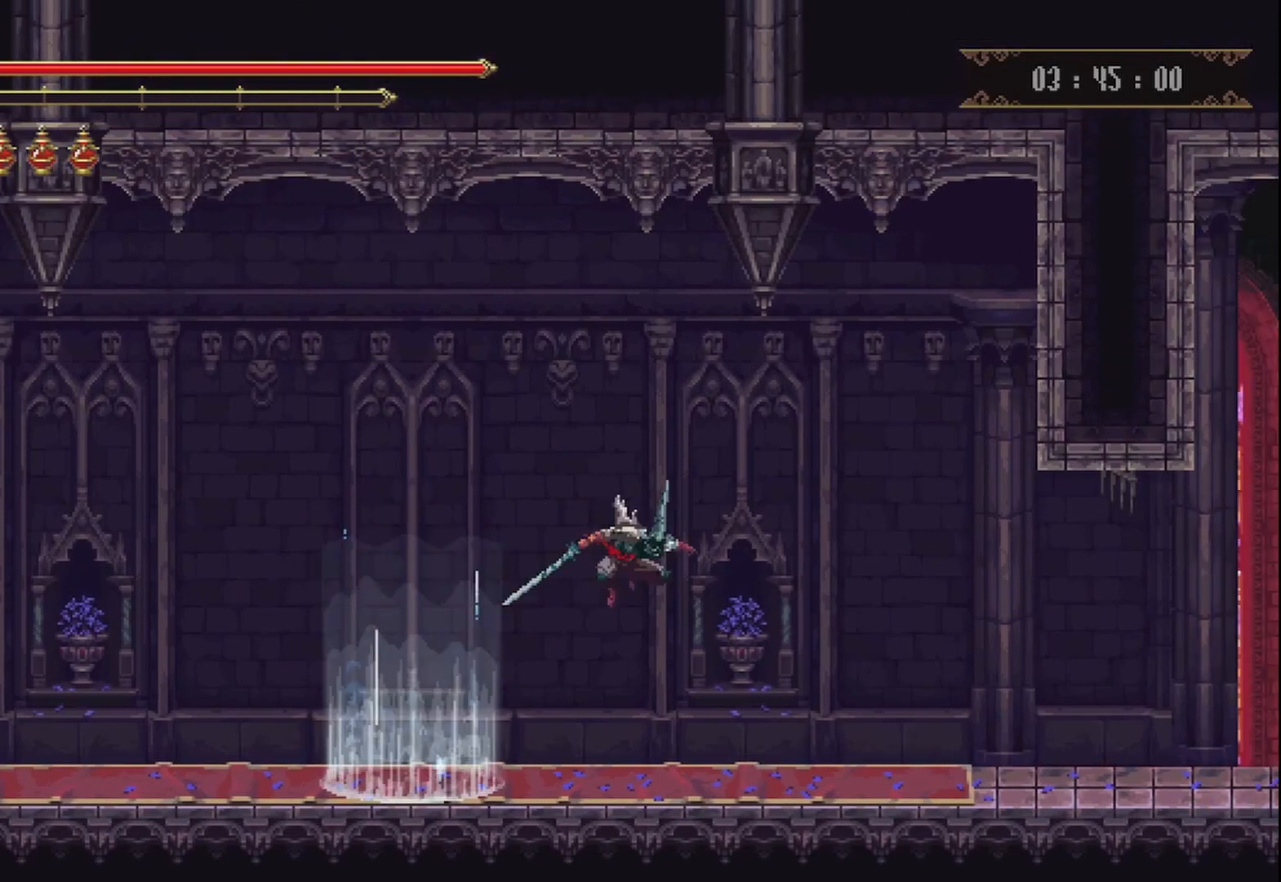
{"buttons": ["R2"], "left_stick": "right", "right_stick": "center", "events": [[42, "A", "up"], [500, "R2", "down"]]}
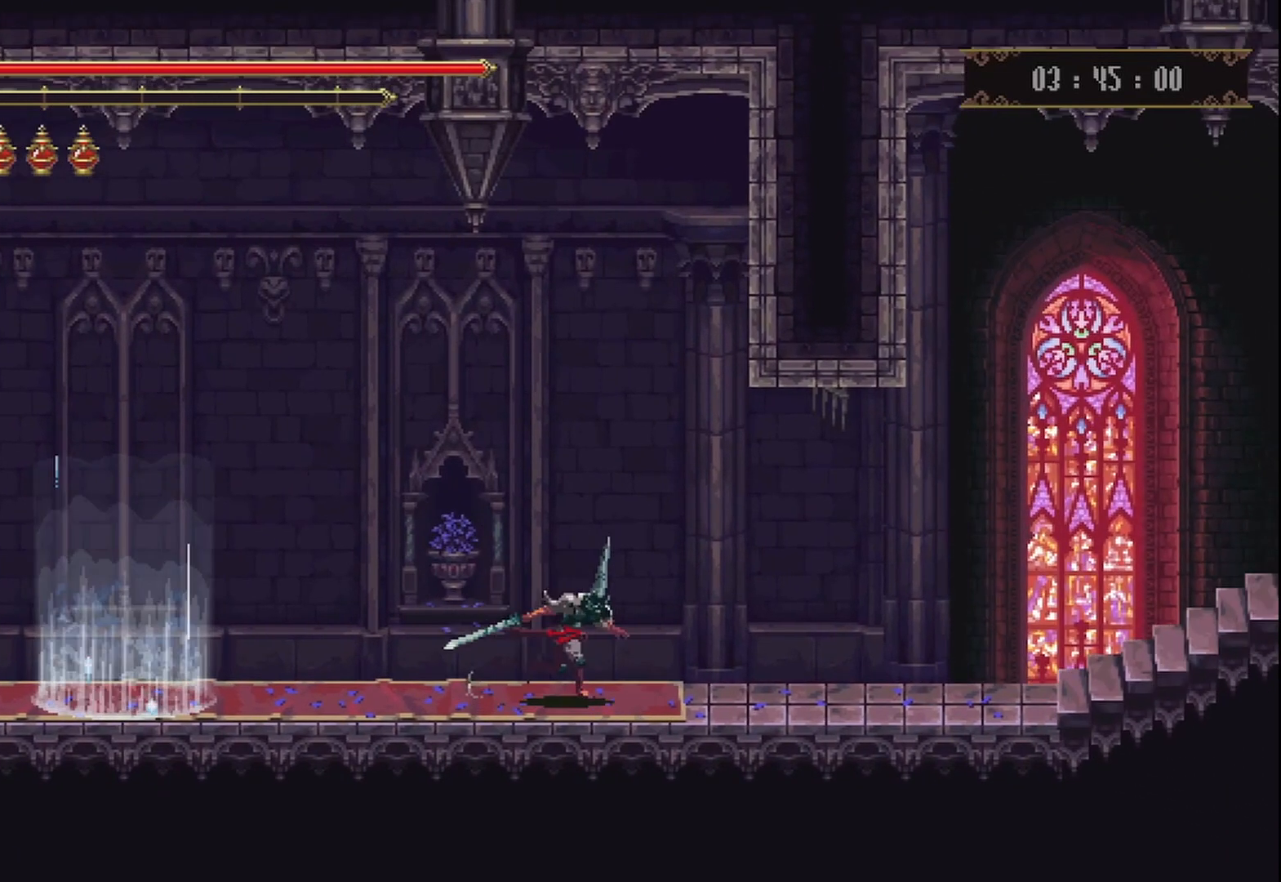
{"buttons": [], "left_stick": "right", "right_stick": "center", "events": [[167, "R2", "up"]]}
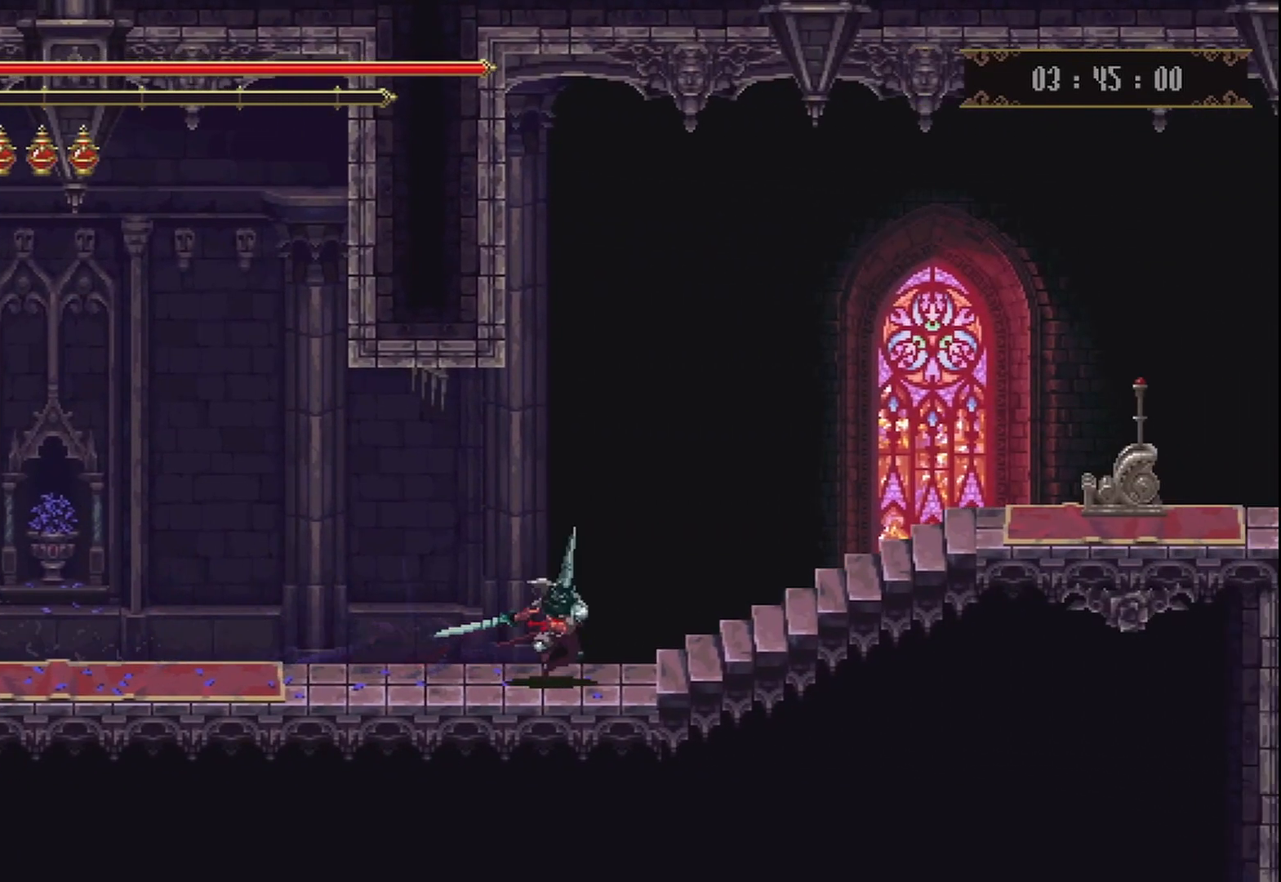
{"buttons": [], "left_stick": "right", "right_stick": "center", "events": []}
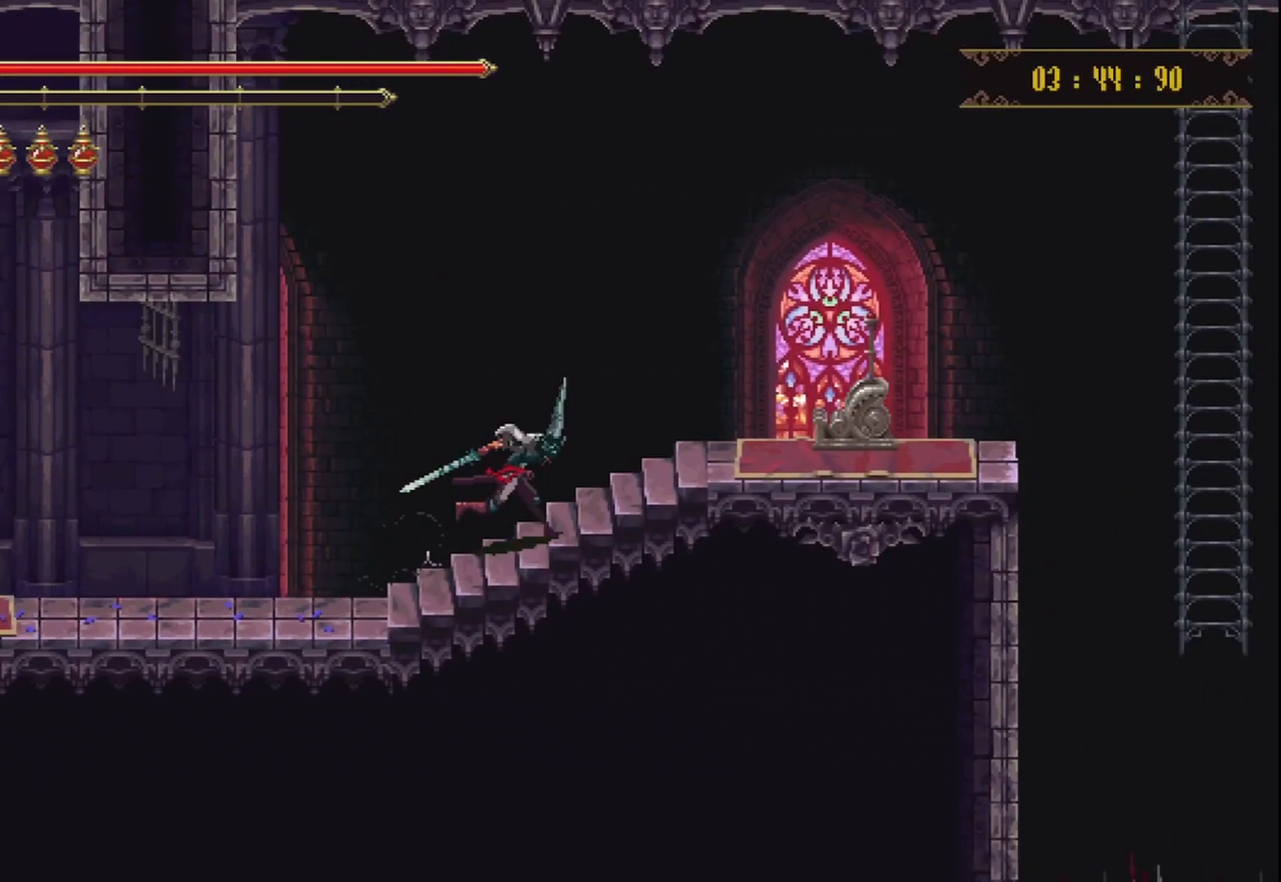
{"buttons": ["Y"], "left_stick": "right", "right_stick": "center", "events": [[500, "Y", "down"]]}
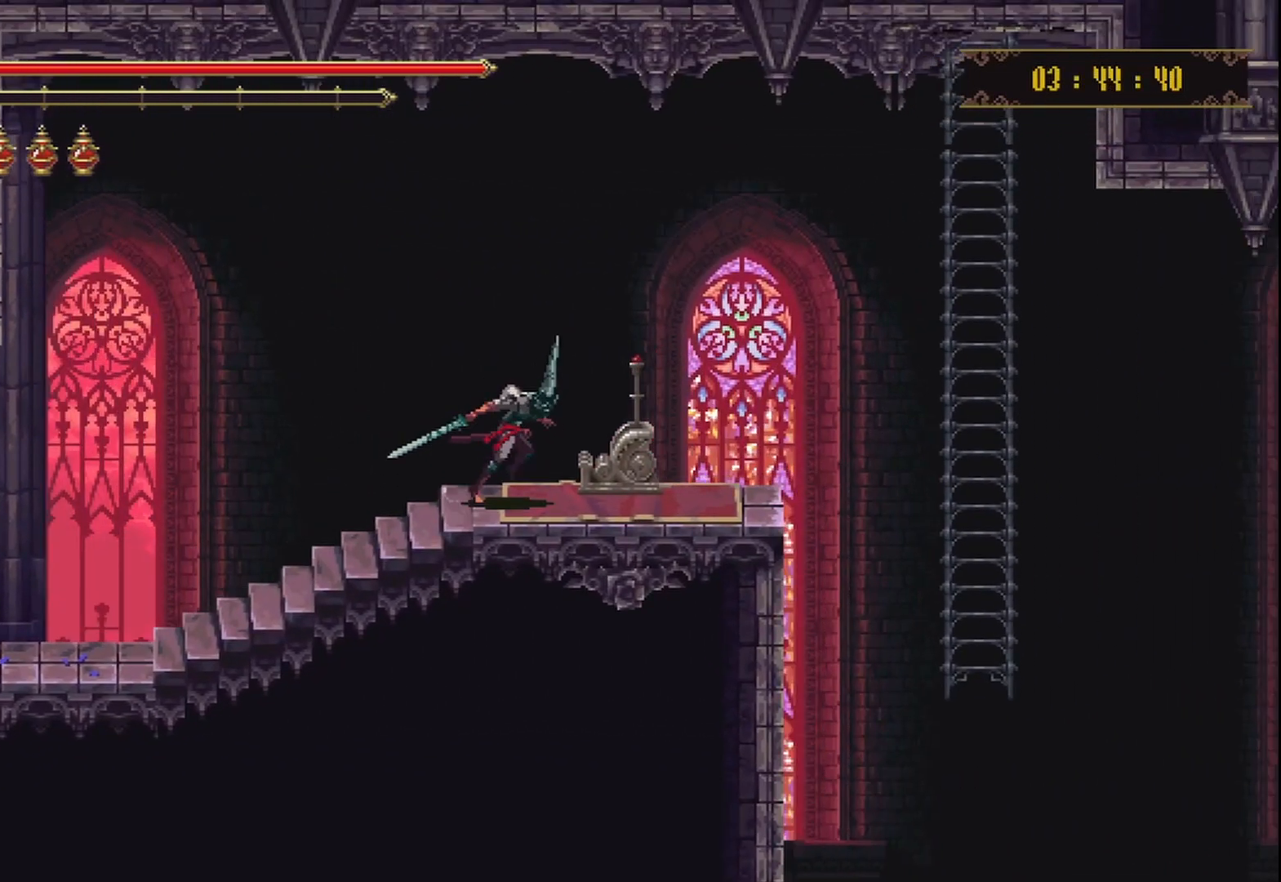
{"buttons": ["Y"], "left_stick": "center", "right_stick": "center", "events": [[83, "Y", "up"], [83, "left_stick", "center"], [167, "Y", "down"], [250, "Y", "up"], [333, "Y", "down"], [417, "Y", "up"], [500, "Y", "down"]]}
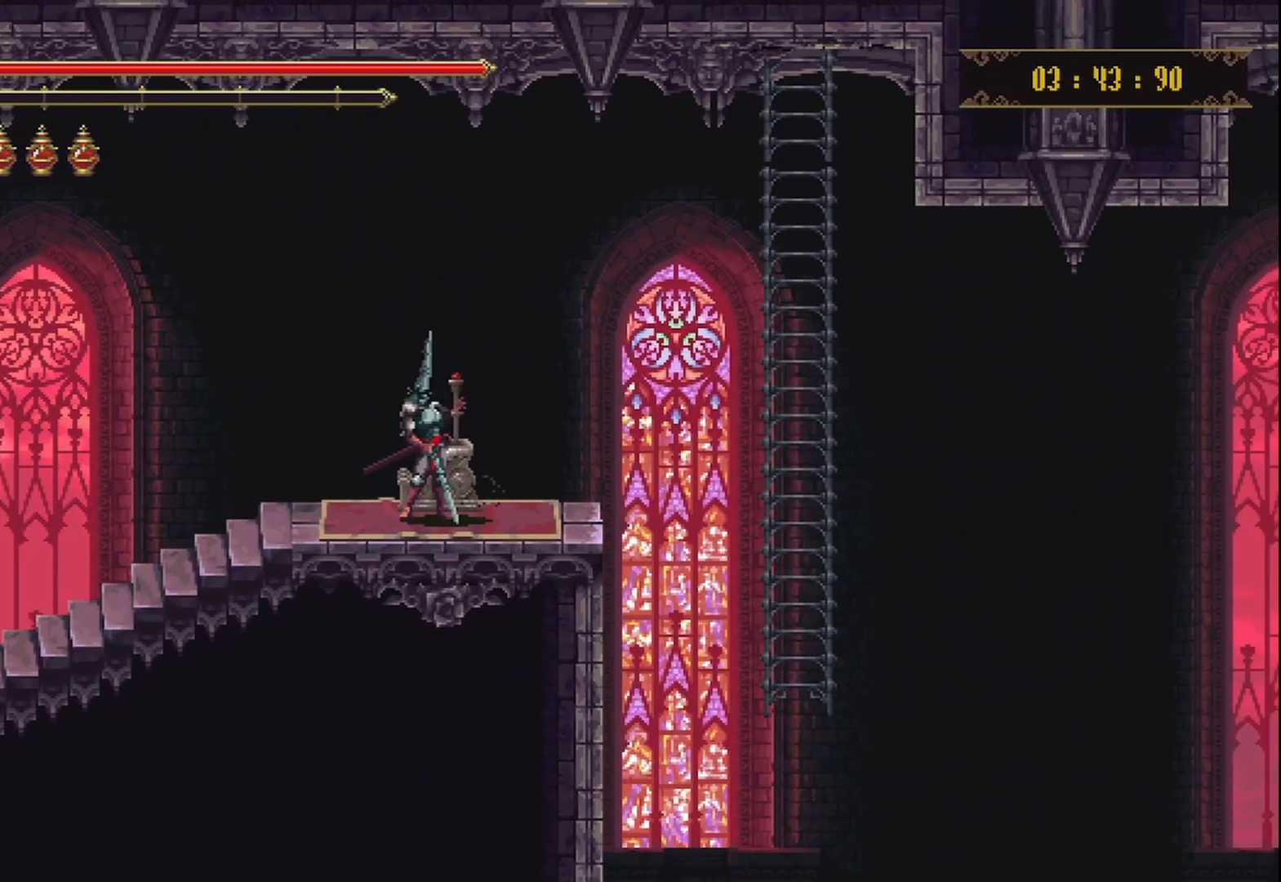
{"buttons": [], "left_stick": "center", "right_stick": "center", "events": [[83, "Y", "up"], [167, "Y", "down"], [292, "Y", "up"]]}
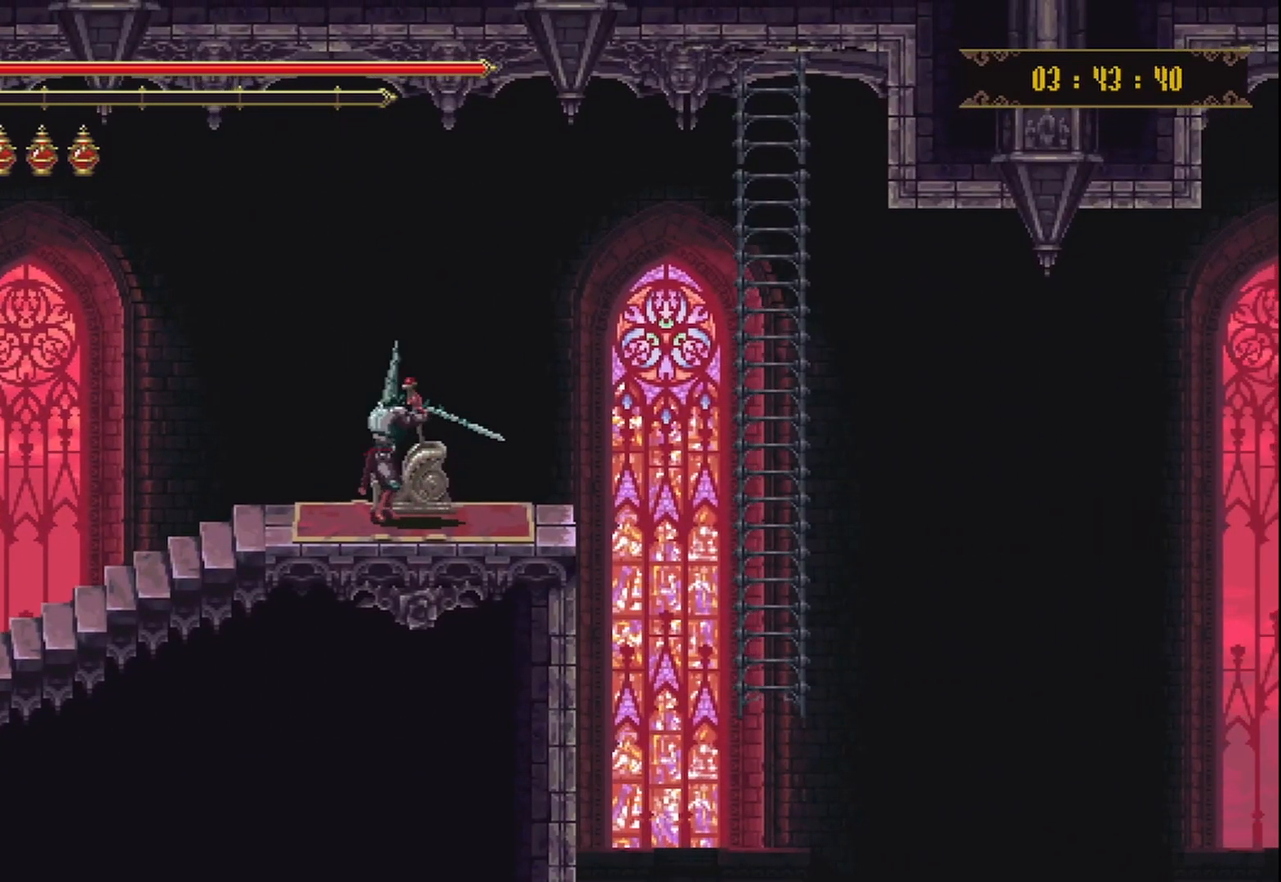
{"buttons": [], "left_stick": "center", "right_stick": "center", "events": []}
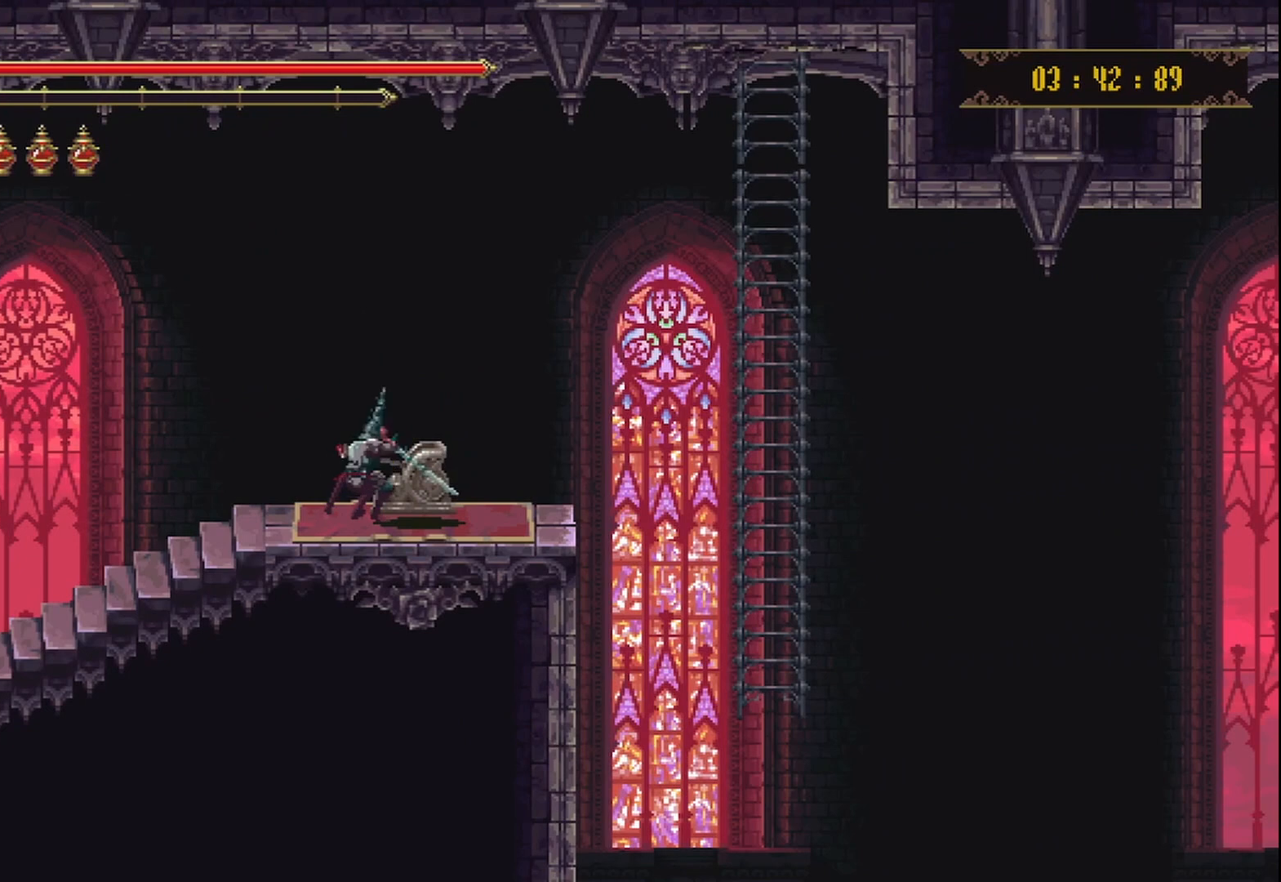
{"buttons": [], "left_stick": "right", "right_stick": "center", "events": [[458, "left_stick", "right"]]}
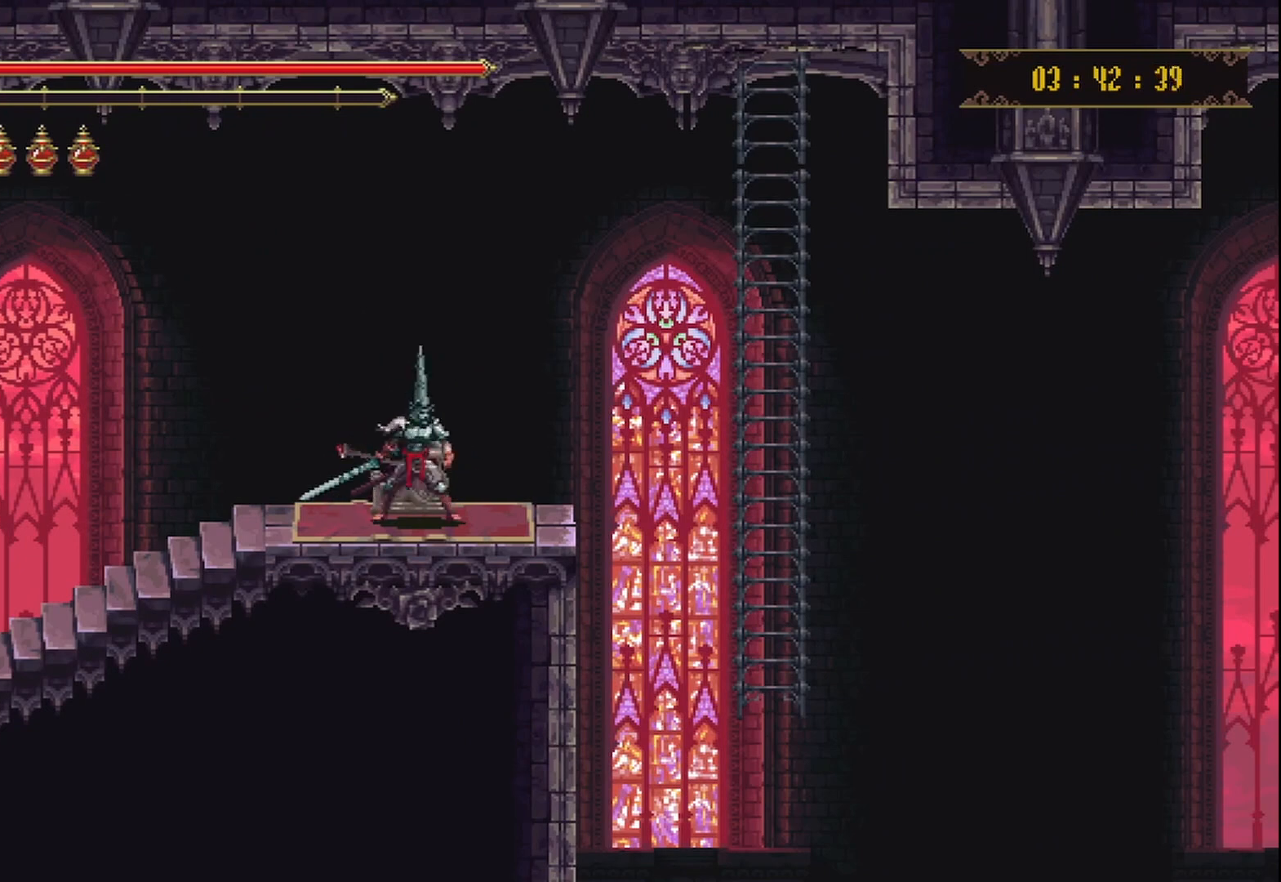
{"buttons": [], "left_stick": "right", "right_stick": "center", "events": [[208, "A", "down"], [417, "A", "up"]]}
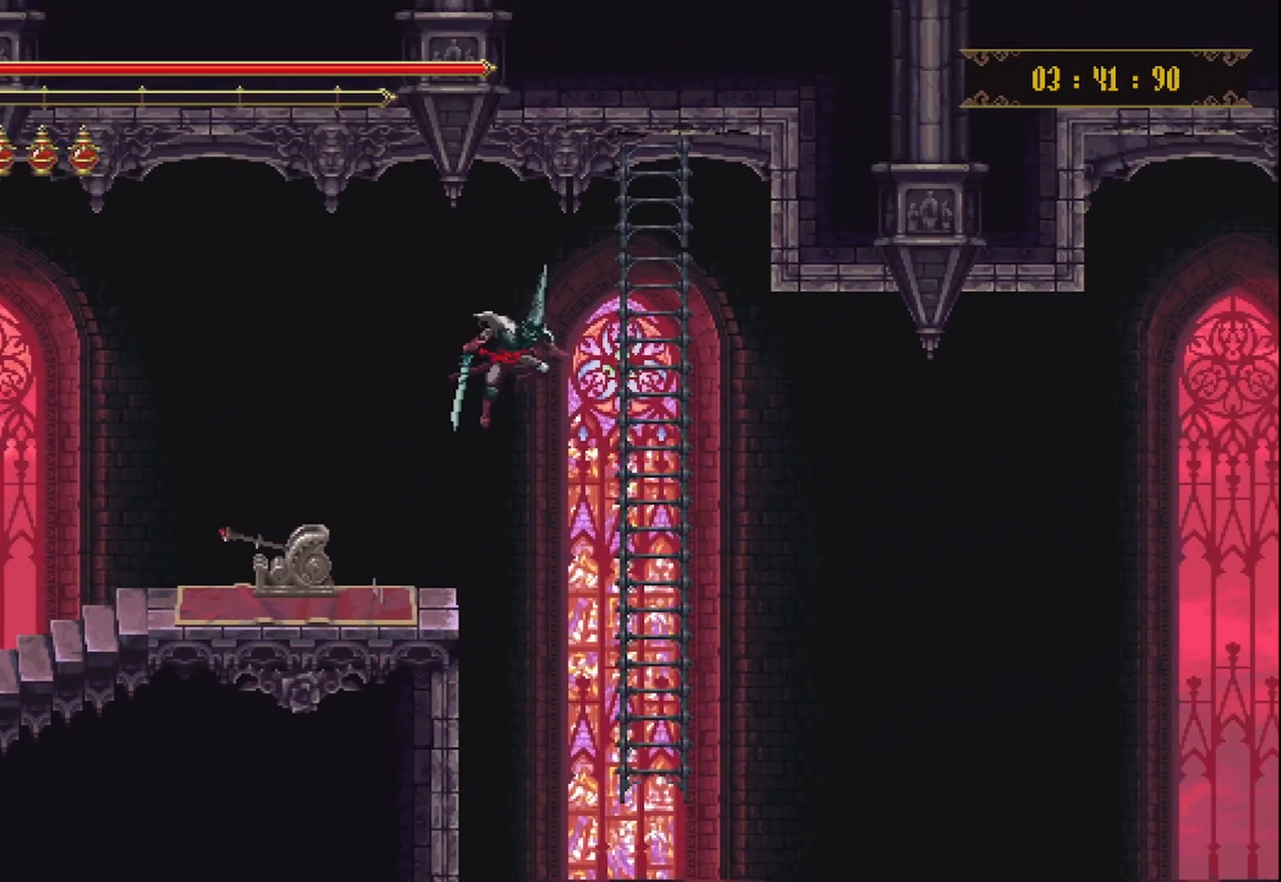
{"buttons": [], "left_stick": "down", "right_stick": "center", "events": [[125, "left_stick", "up-right"], [333, "left_stick", "up"], [458, "left_stick", "down"]]}
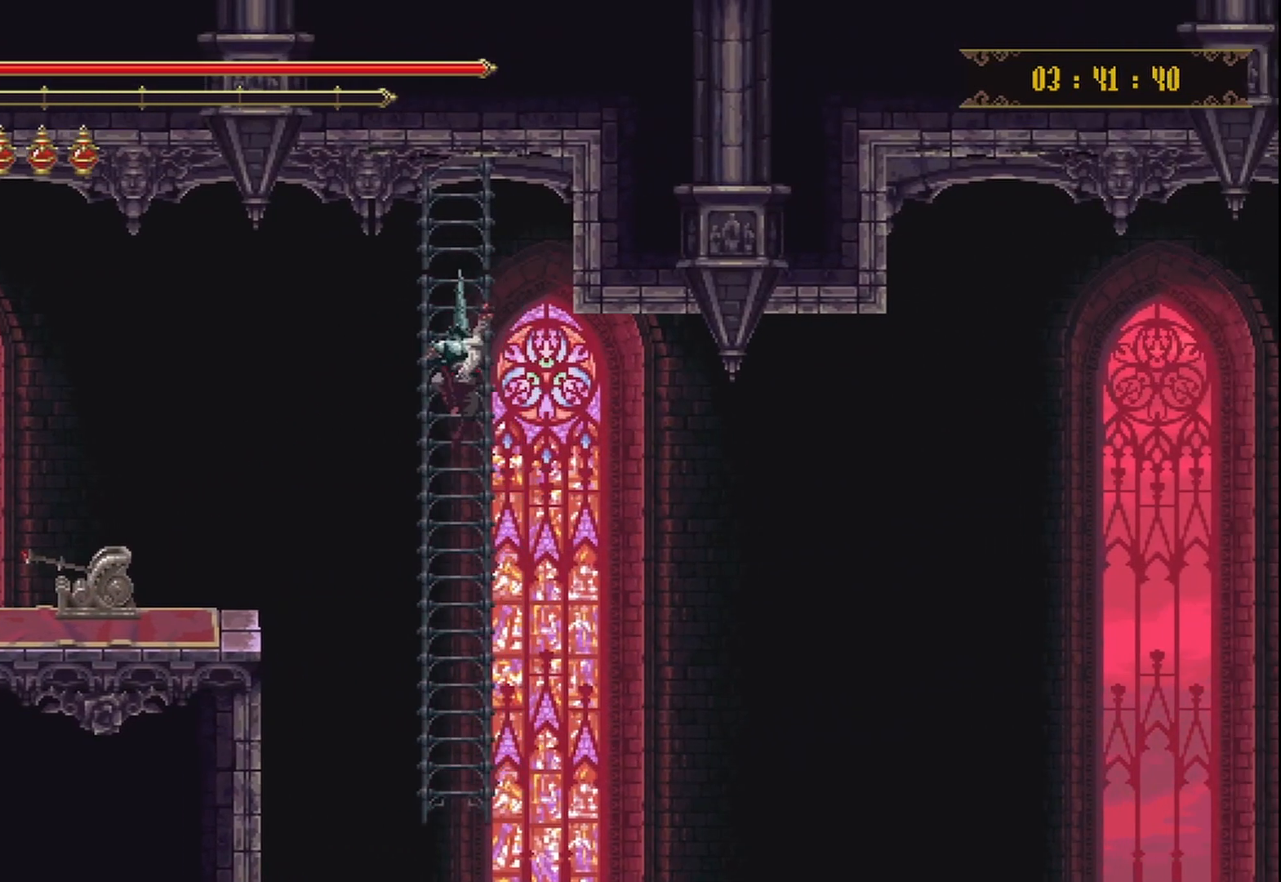
{"buttons": [], "left_stick": "down", "right_stick": "center", "events": []}
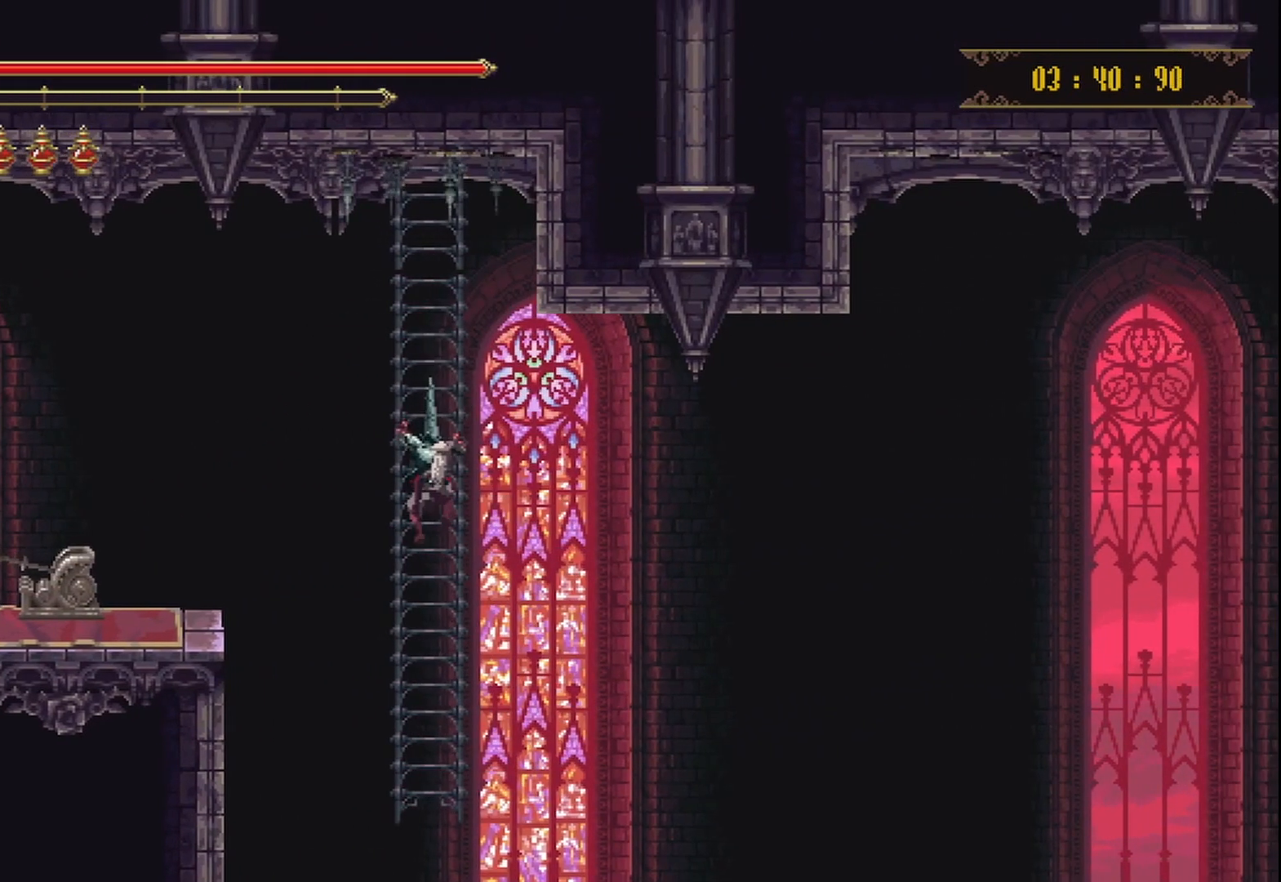
{"buttons": [], "left_stick": "down", "right_stick": "center", "events": []}
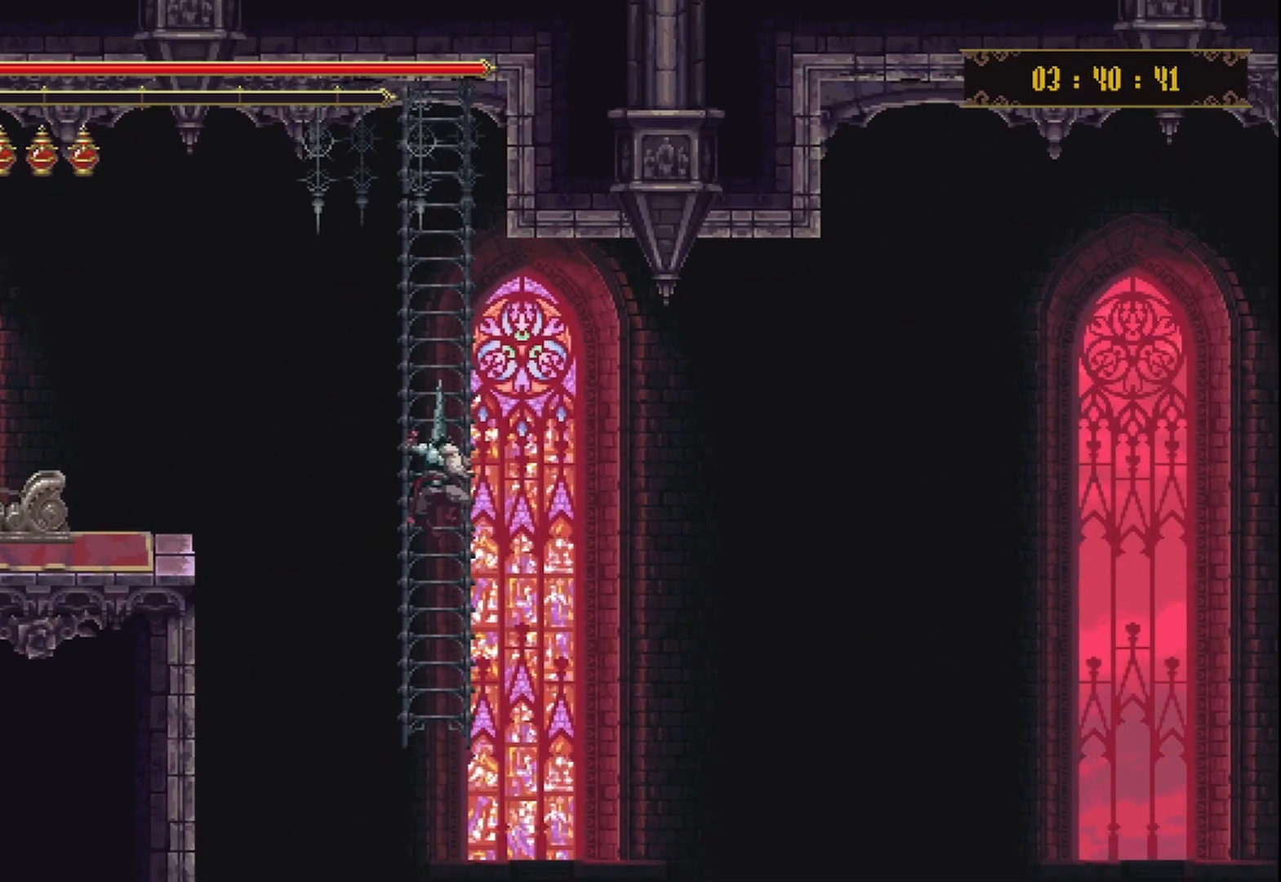
{"buttons": [], "left_stick": "center", "right_stick": "center", "events": [[125, "left_stick", "center"]]}
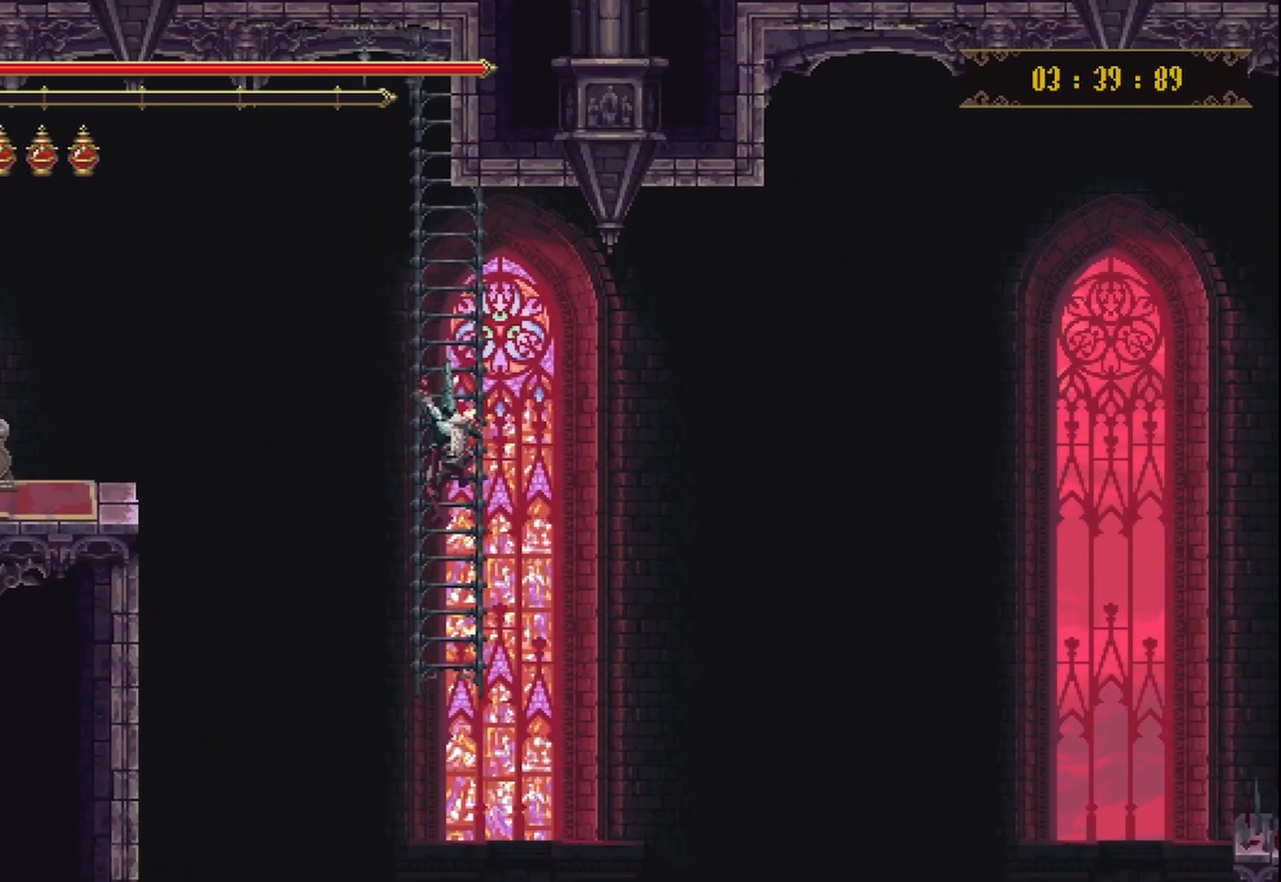
{"buttons": [], "left_stick": "center", "right_stick": "center", "events": []}
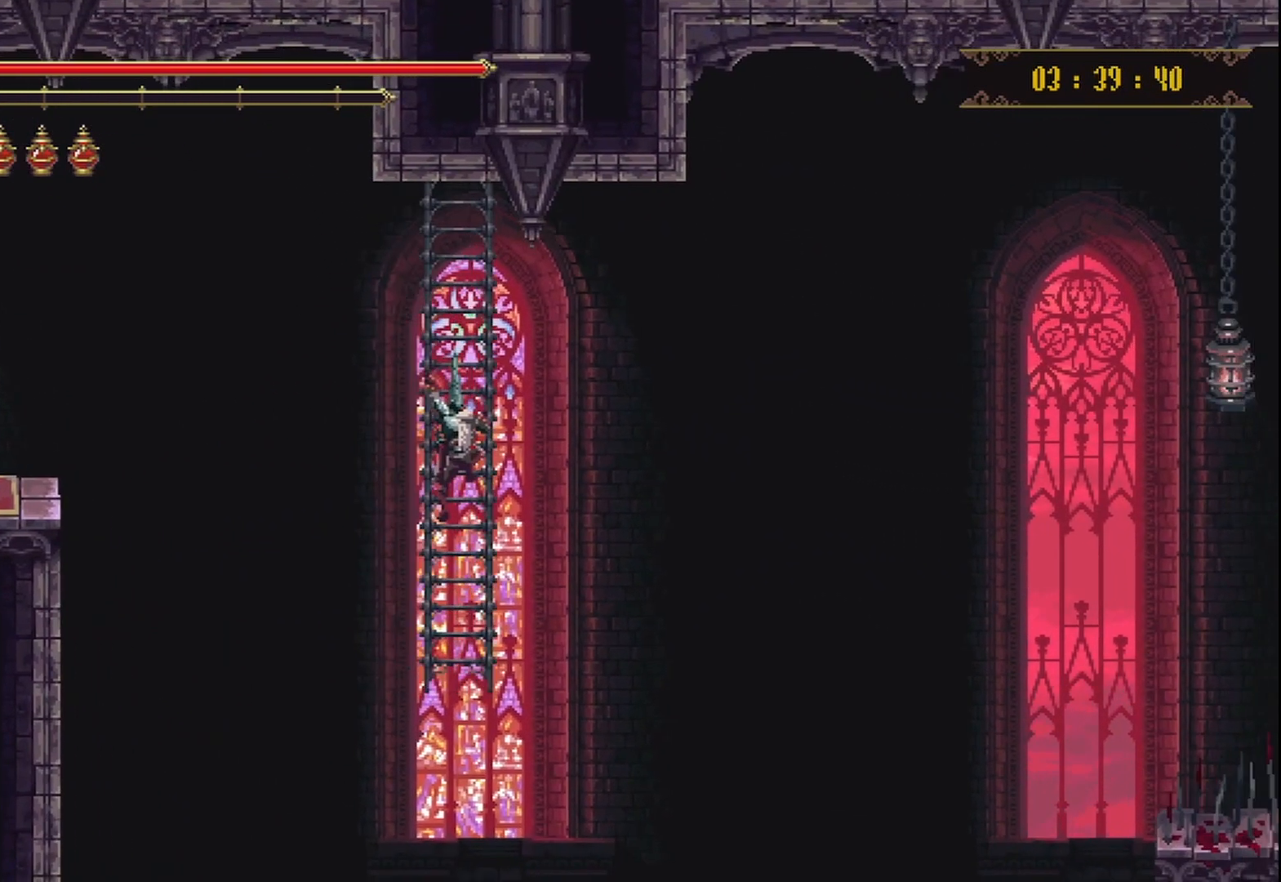
{"buttons": [], "left_stick": "center", "right_stick": "center", "events": []}
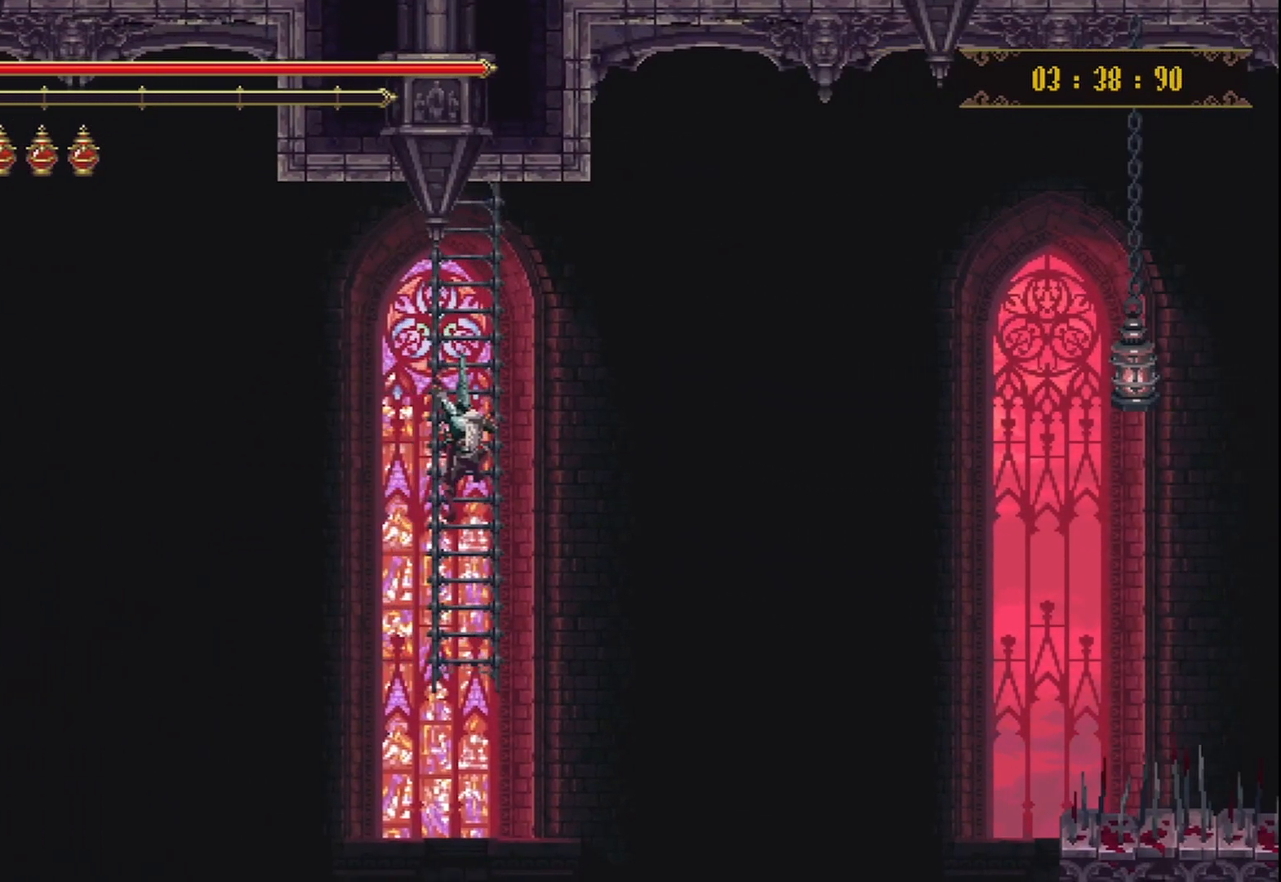
{"buttons": [], "left_stick": "center", "right_stick": "center", "events": []}
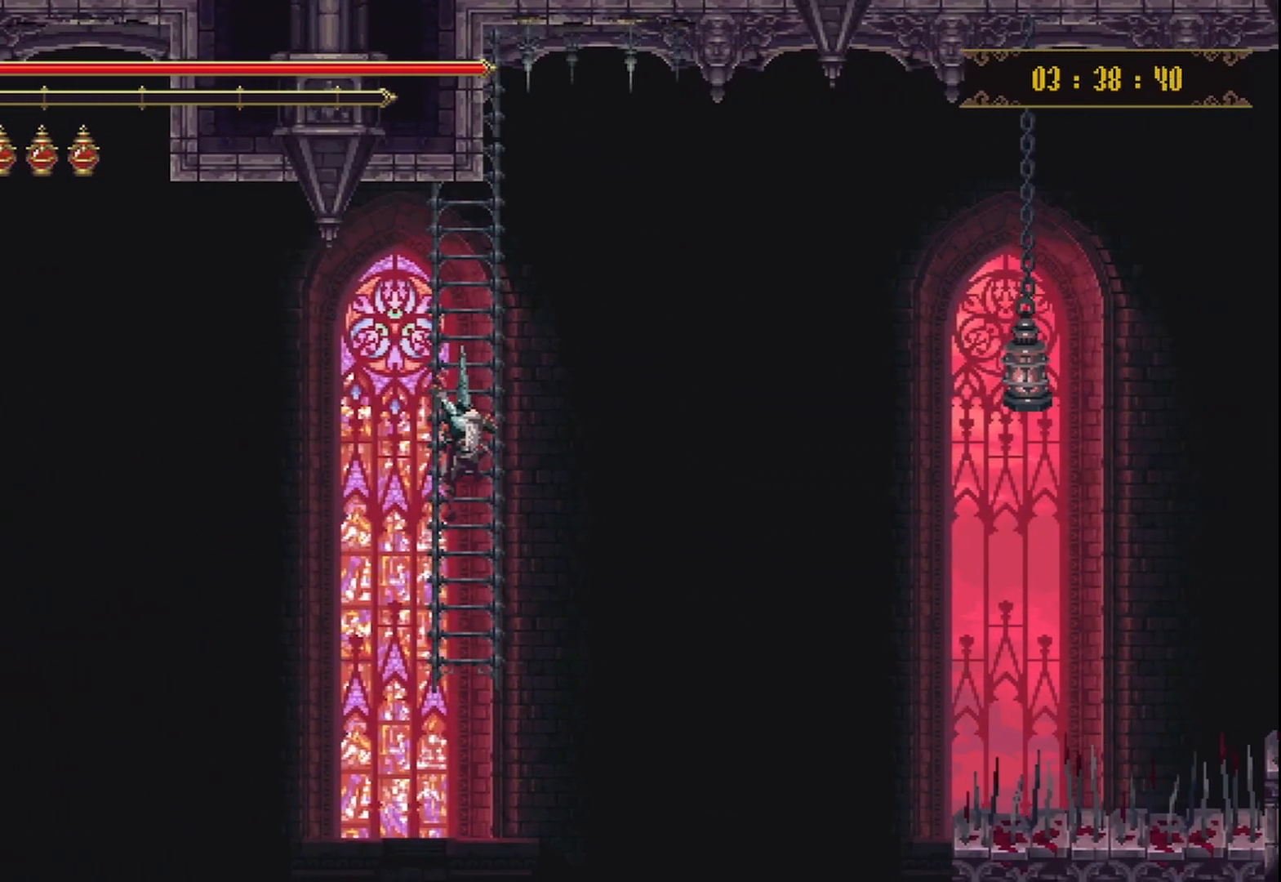
{"buttons": [], "left_stick": "center", "right_stick": "center", "events": []}
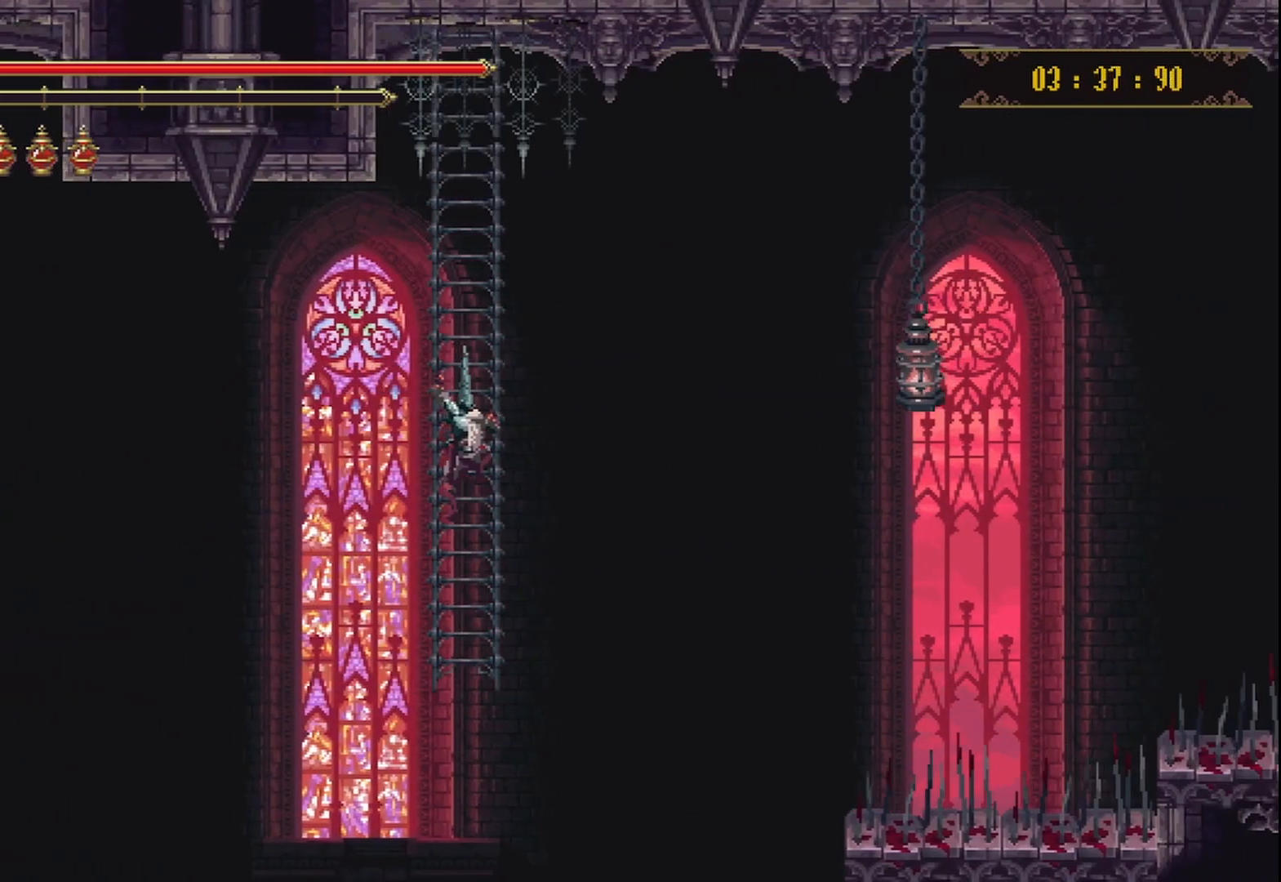
{"buttons": [], "left_stick": "center", "right_stick": "center", "events": [[125, "left_stick", "up"], [292, "left_stick", "center"]]}
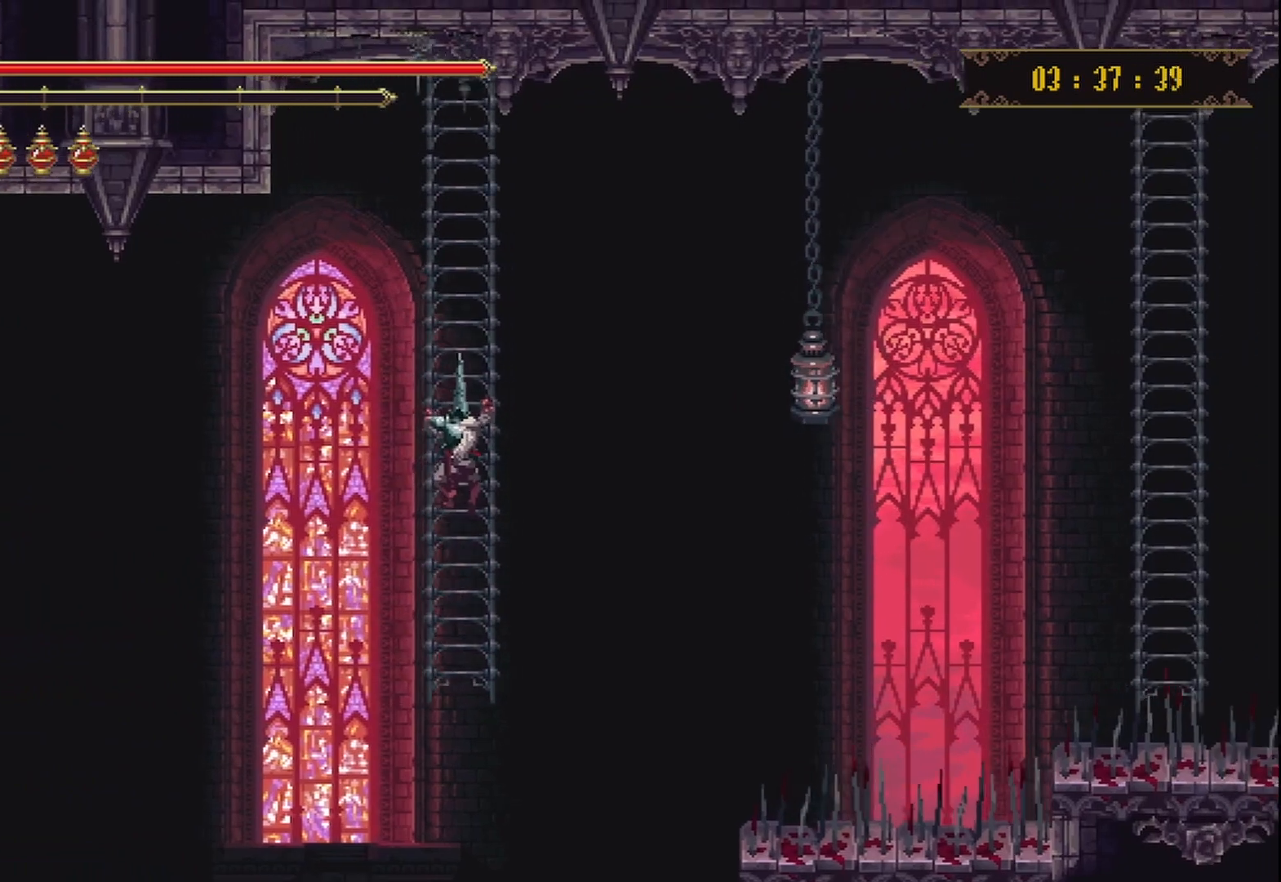
{"buttons": [], "left_stick": "center", "right_stick": "center", "events": [[250, "left_stick", "up"], [417, "left_stick", "center"]]}
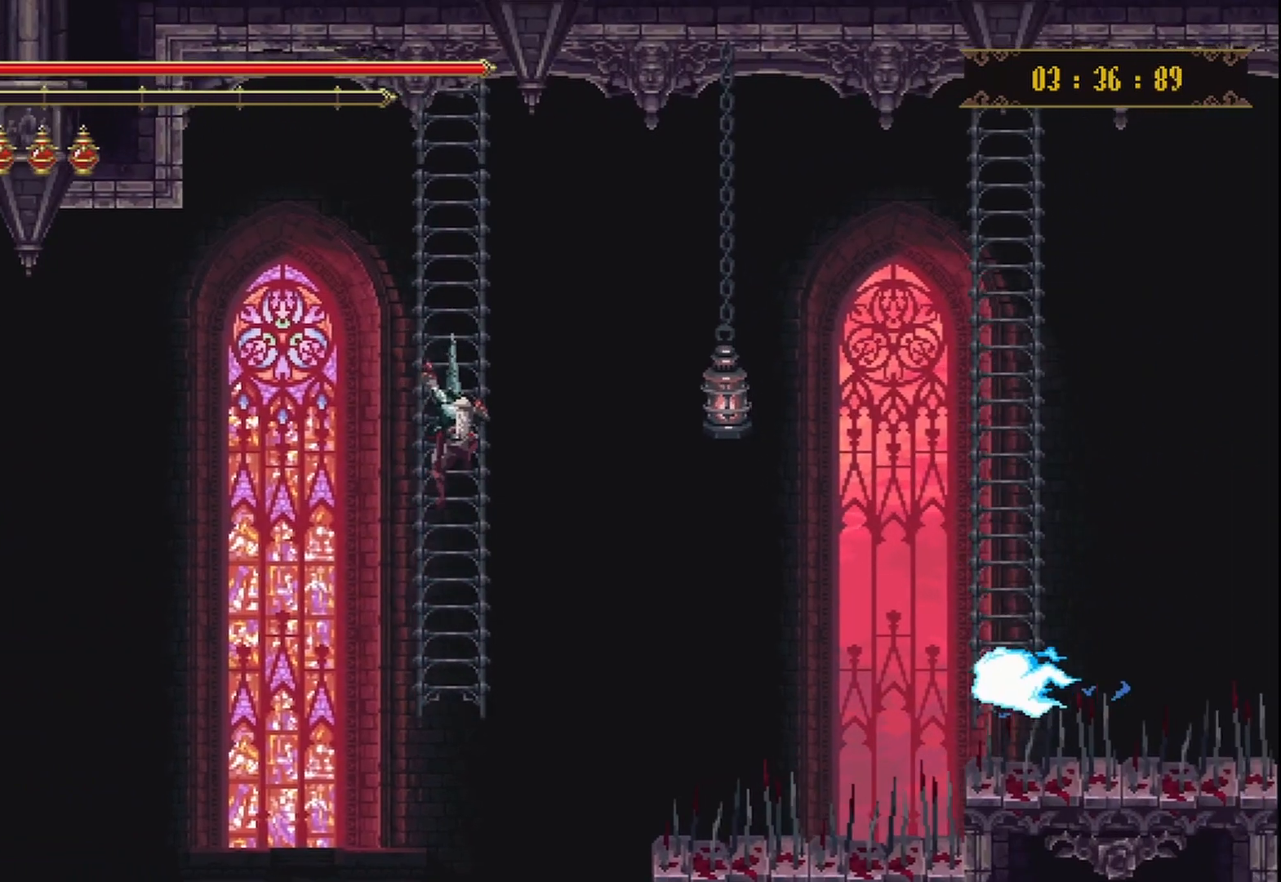
{"buttons": [], "left_stick": "center", "right_stick": "center", "events": []}
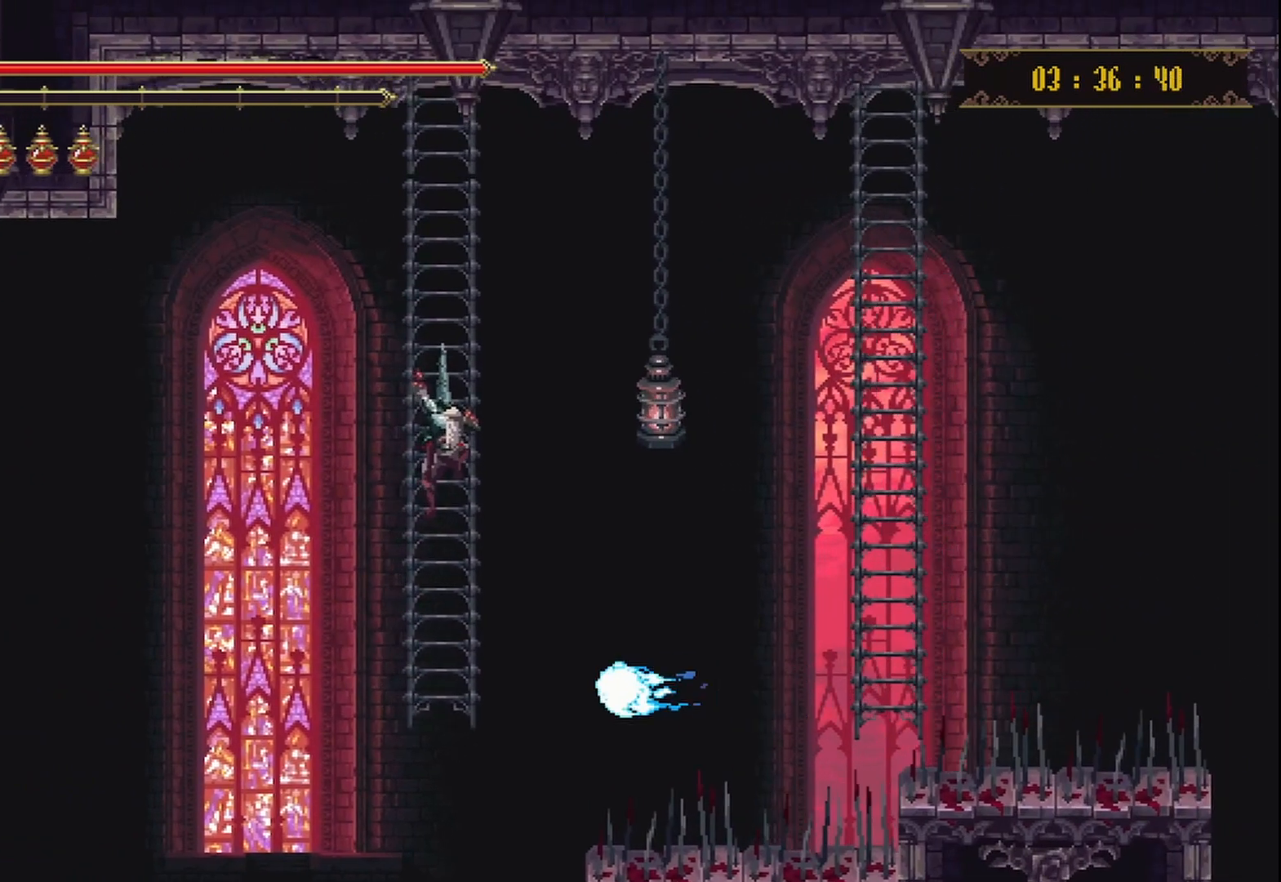
{"buttons": ["B"], "left_stick": "center", "right_stick": "center", "events": [[292, "B", "down"]]}
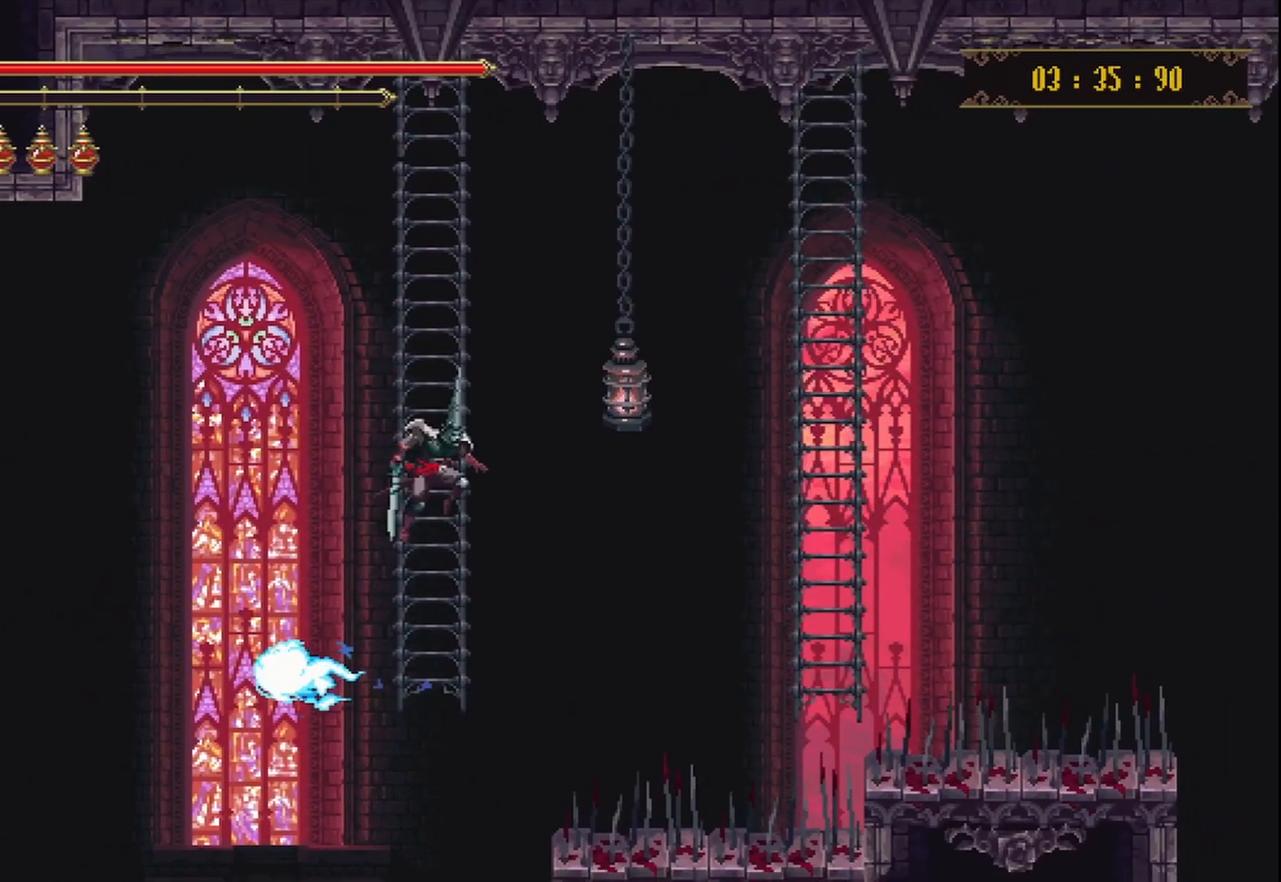
{"buttons": ["B"], "left_stick": "right", "right_stick": "center", "events": [[333, "left_stick", "right"]]}
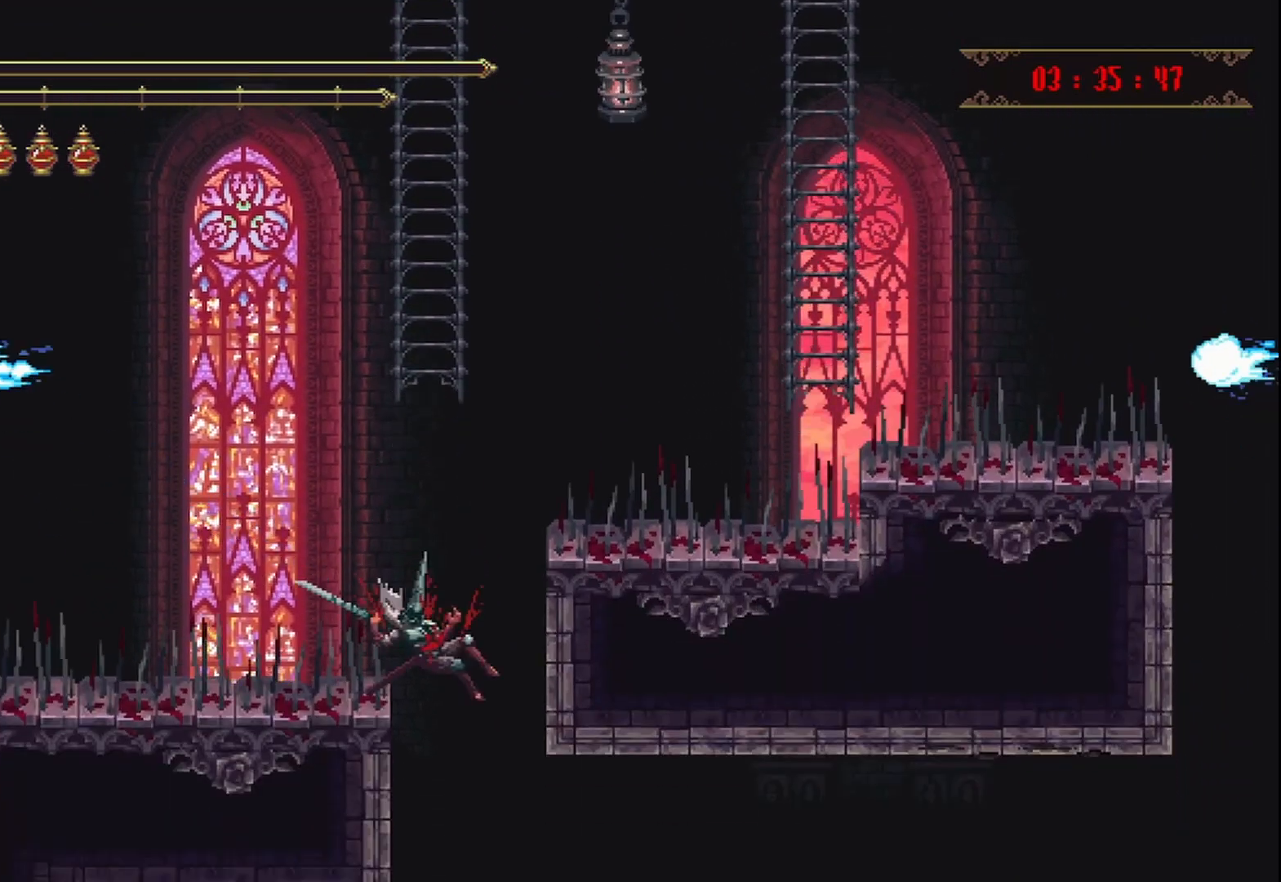
{"buttons": [], "left_stick": "center", "right_stick": "center", "events": [[167, "B", "up"], [333, "left_stick", "center"]]}
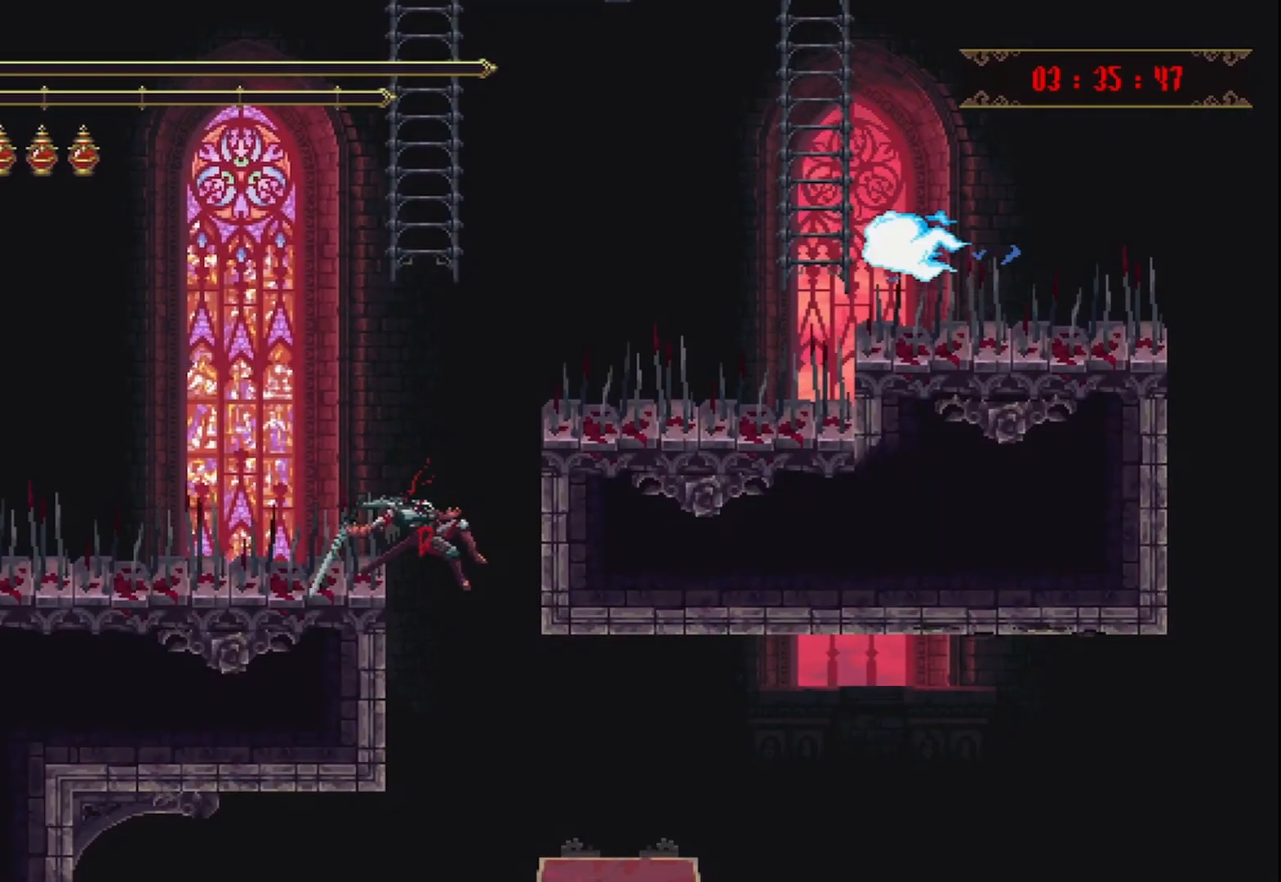
{"buttons": [], "left_stick": "center", "right_stick": "center", "events": []}
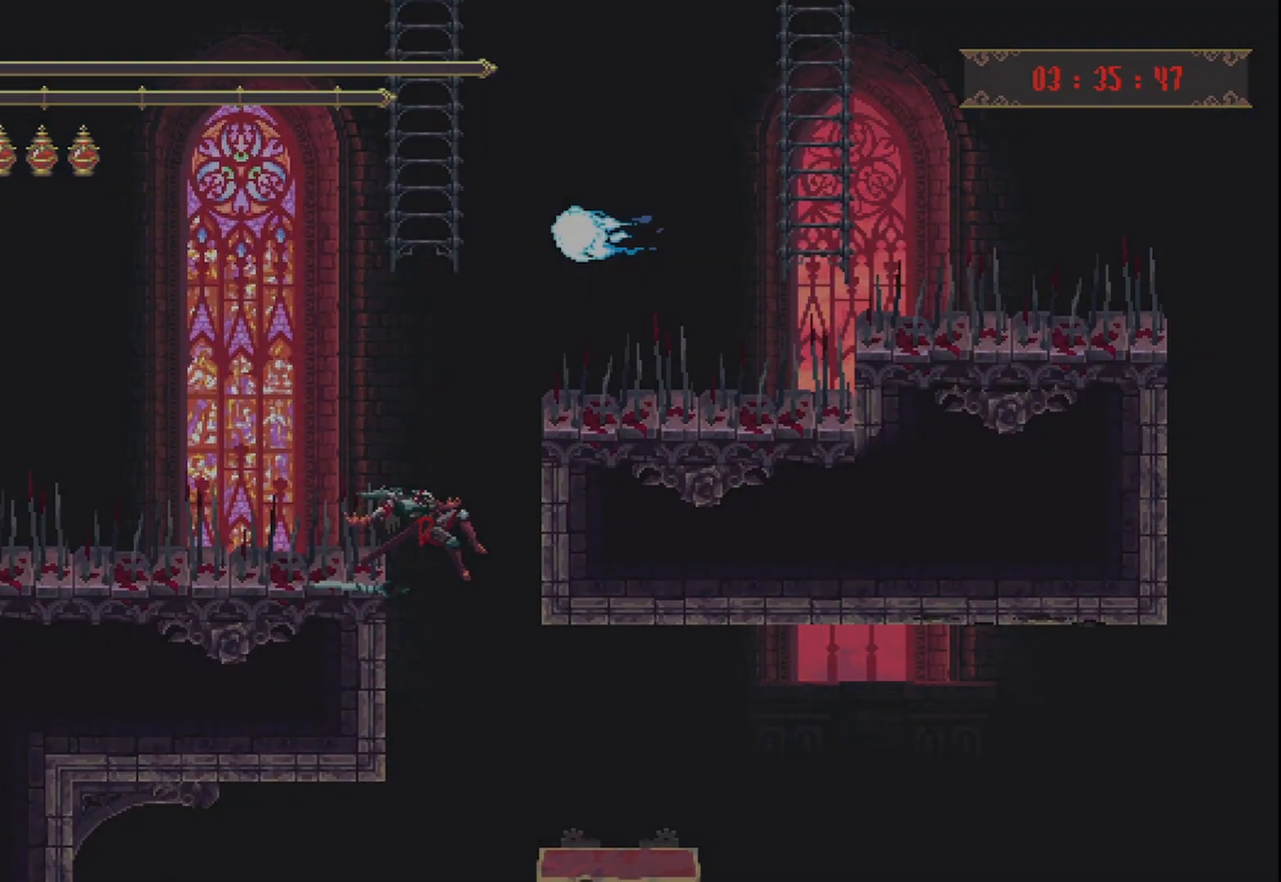
{"buttons": [], "left_stick": "center", "right_stick": "center", "events": []}